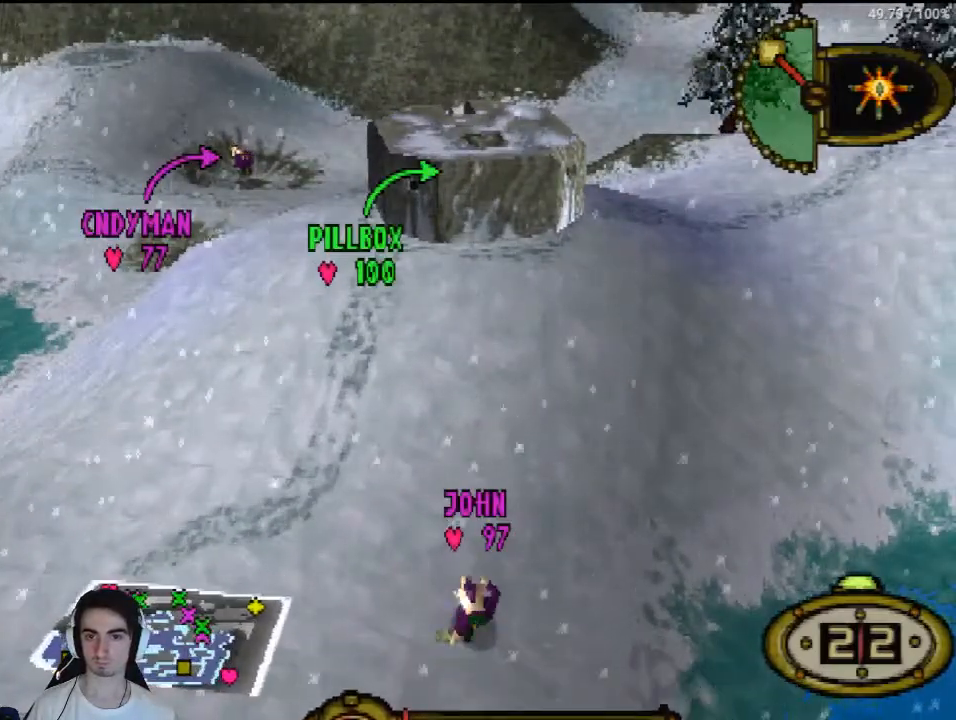
Gameplay with a controller (PlayStation layout); each line is a JSON object with the inputs held at the frame after it. "events" lists button and stick changes between this image and that frame as [ms after this image, input, new state], when the widget could be followed in between. Not read: L3 R3.
{"buttons": ["CROSS"], "left_stick": "center", "right_stick": "center", "events": [[467, "CROSS", "down"]]}
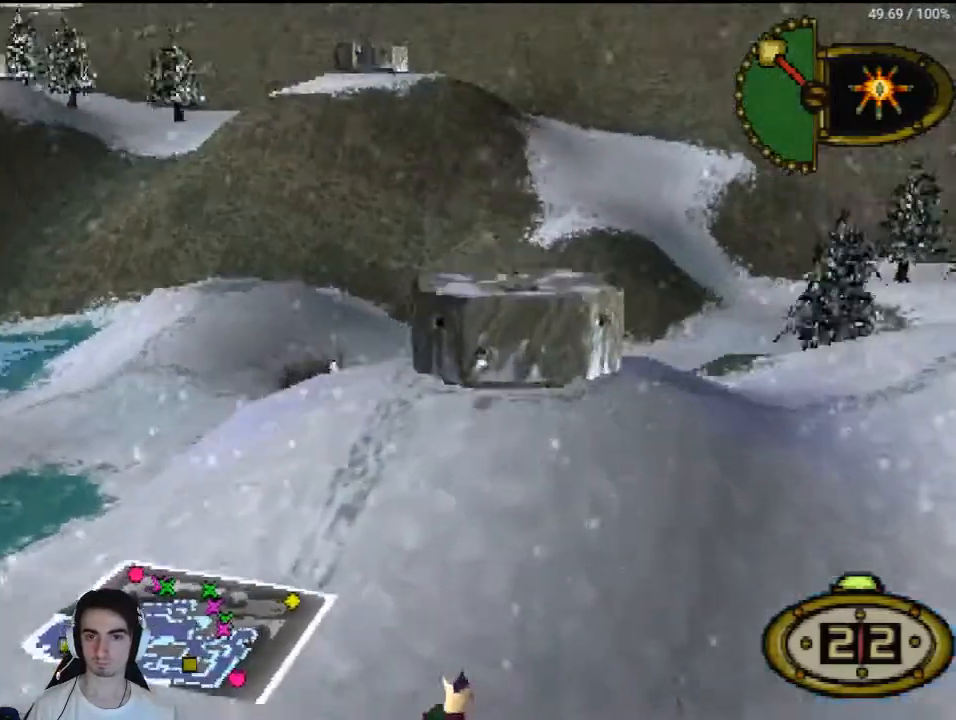
{"buttons": [], "left_stick": "center", "right_stick": "center", "events": [[33, "CROSS", "up"]]}
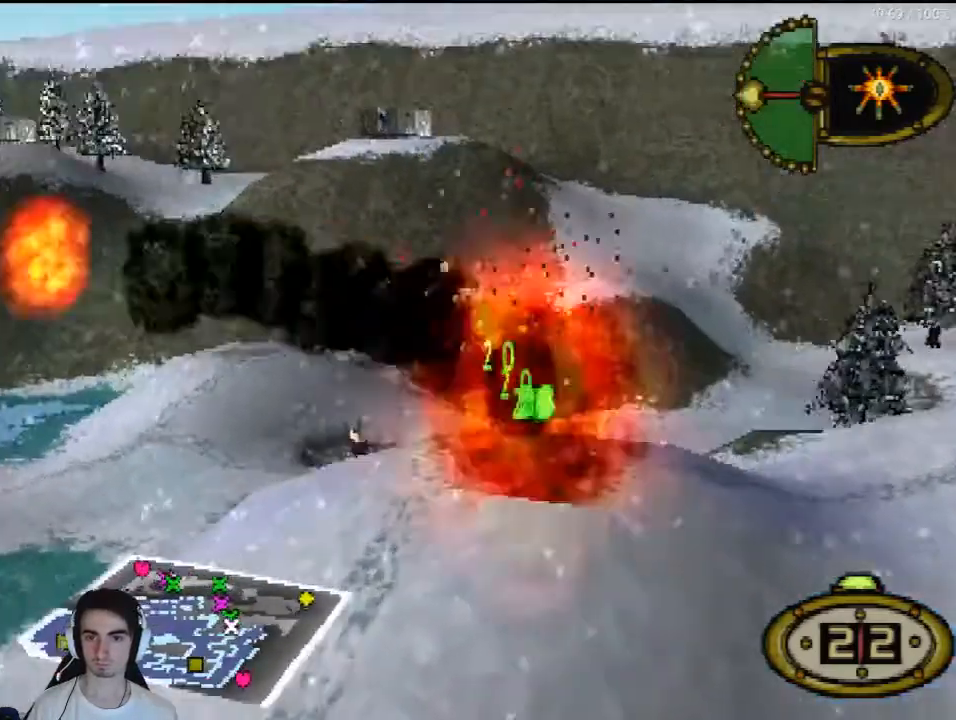
{"buttons": [], "left_stick": "center", "right_stick": "center", "events": []}
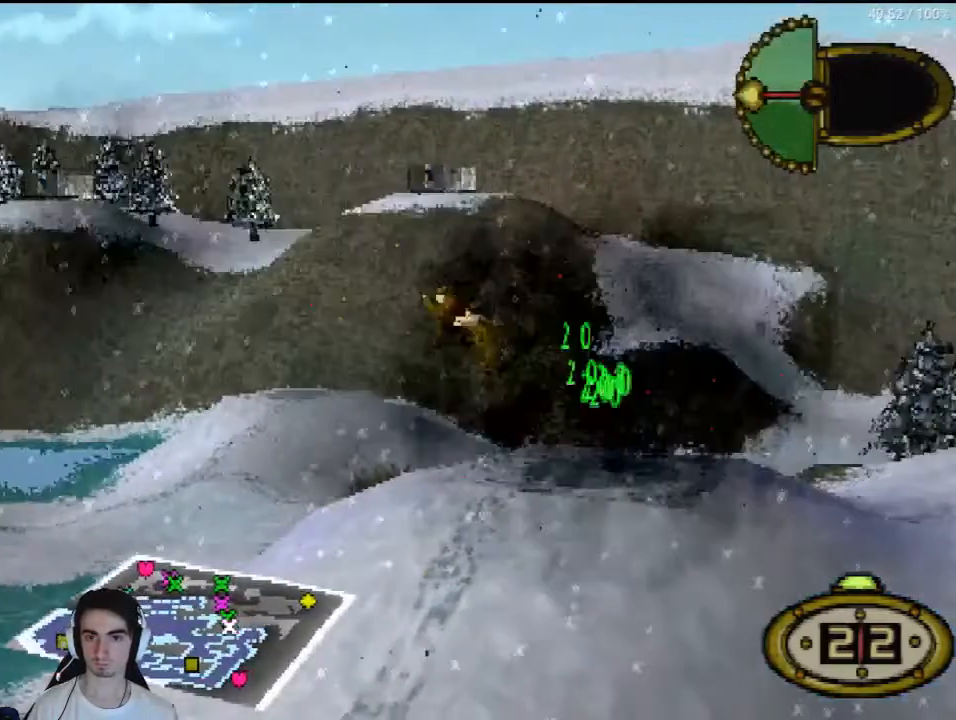
{"buttons": [], "left_stick": "center", "right_stick": "center", "events": []}
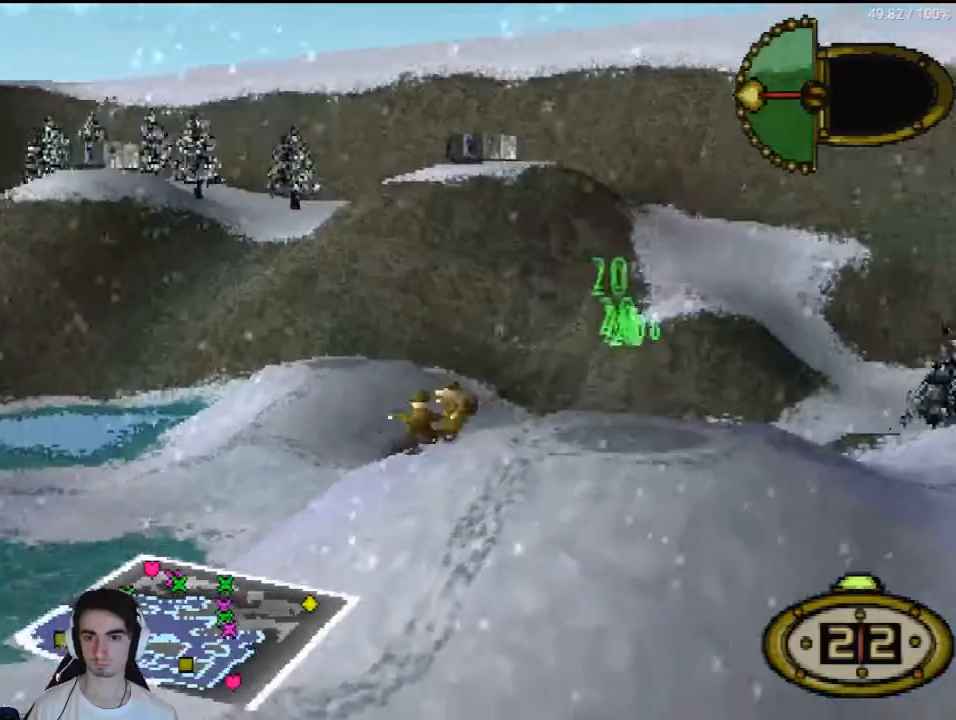
{"buttons": [], "left_stick": "center", "right_stick": "center", "events": []}
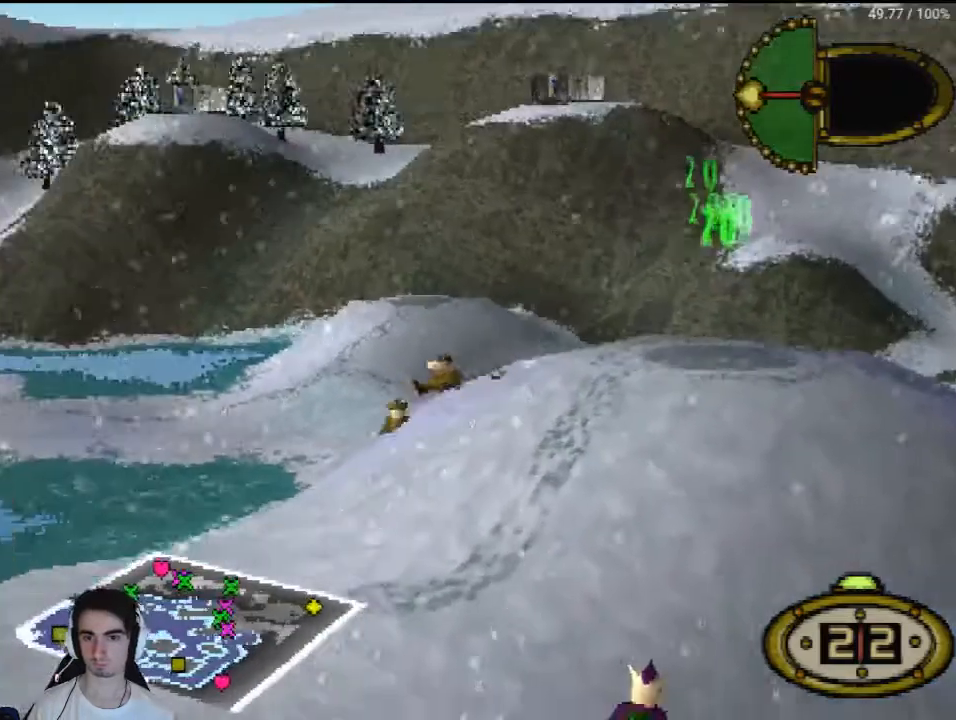
{"buttons": [], "left_stick": "center", "right_stick": "center", "events": []}
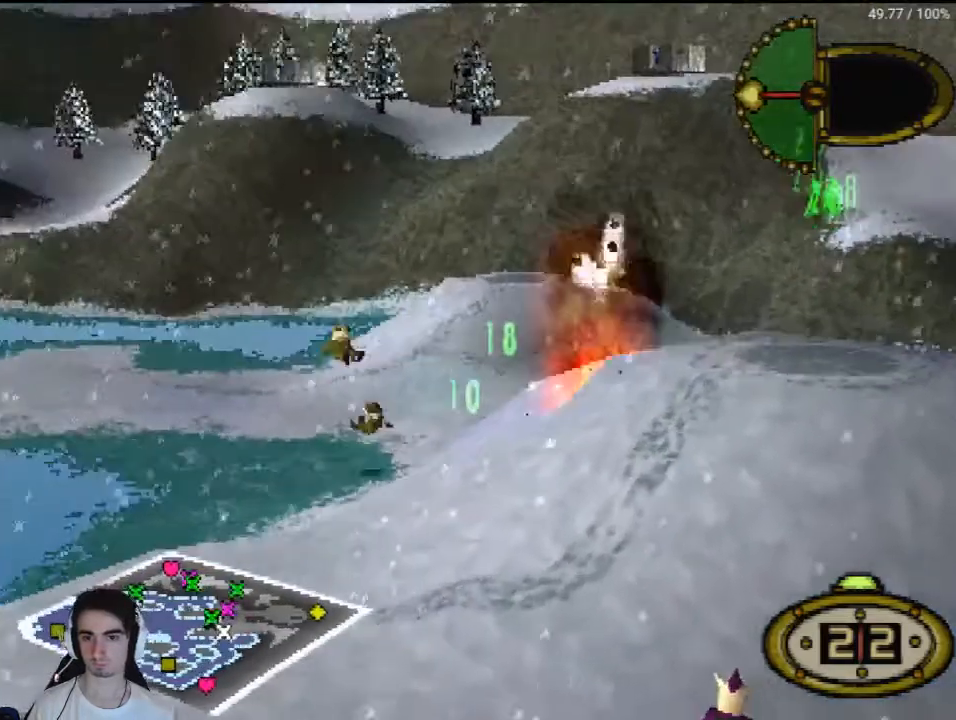
{"buttons": [], "left_stick": "center", "right_stick": "center", "events": []}
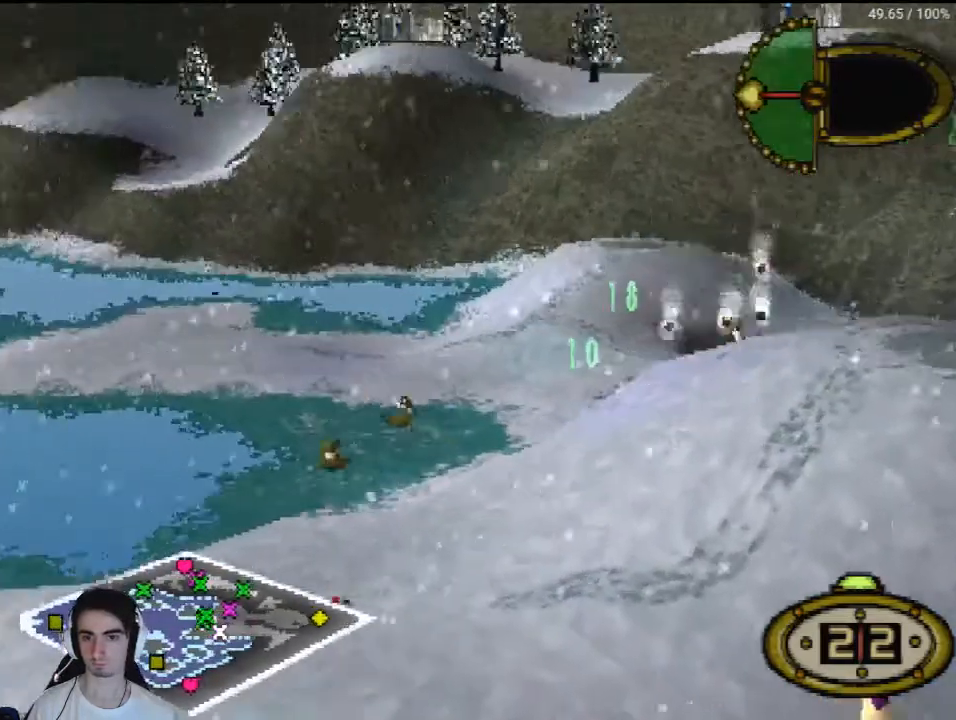
{"buttons": [], "left_stick": "center", "right_stick": "center", "events": []}
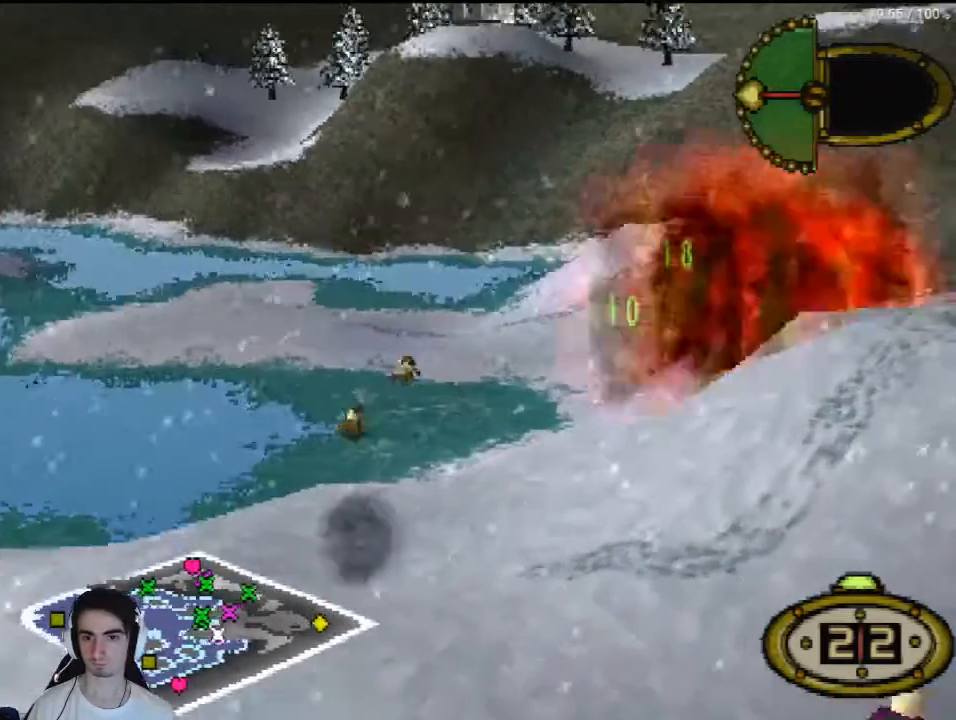
{"buttons": [], "left_stick": "center", "right_stick": "center", "events": []}
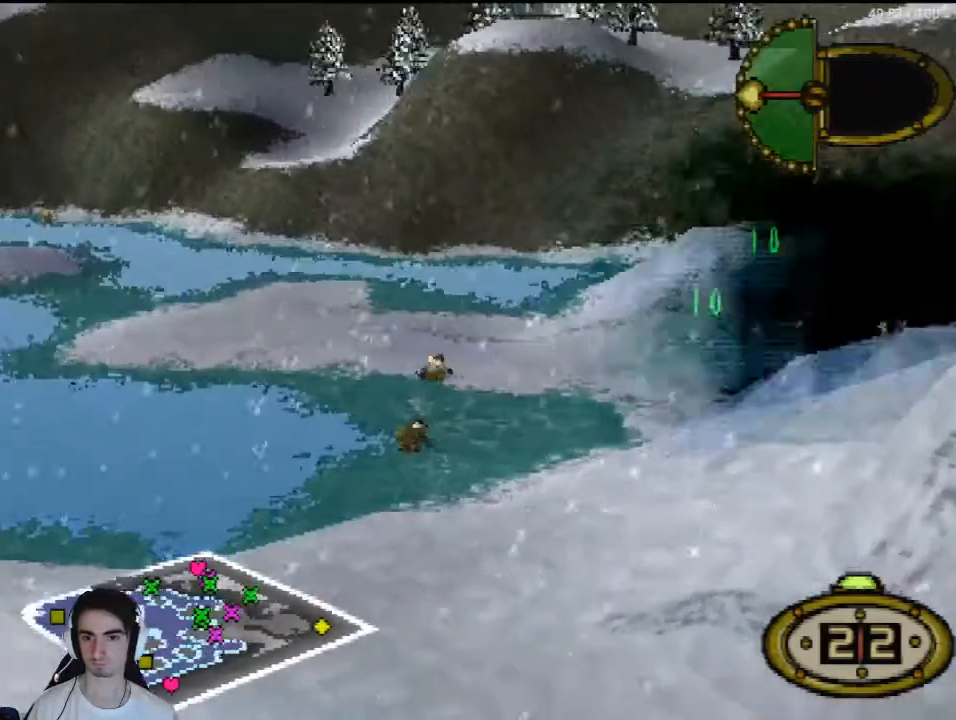
{"buttons": [], "left_stick": "center", "right_stick": "center", "events": []}
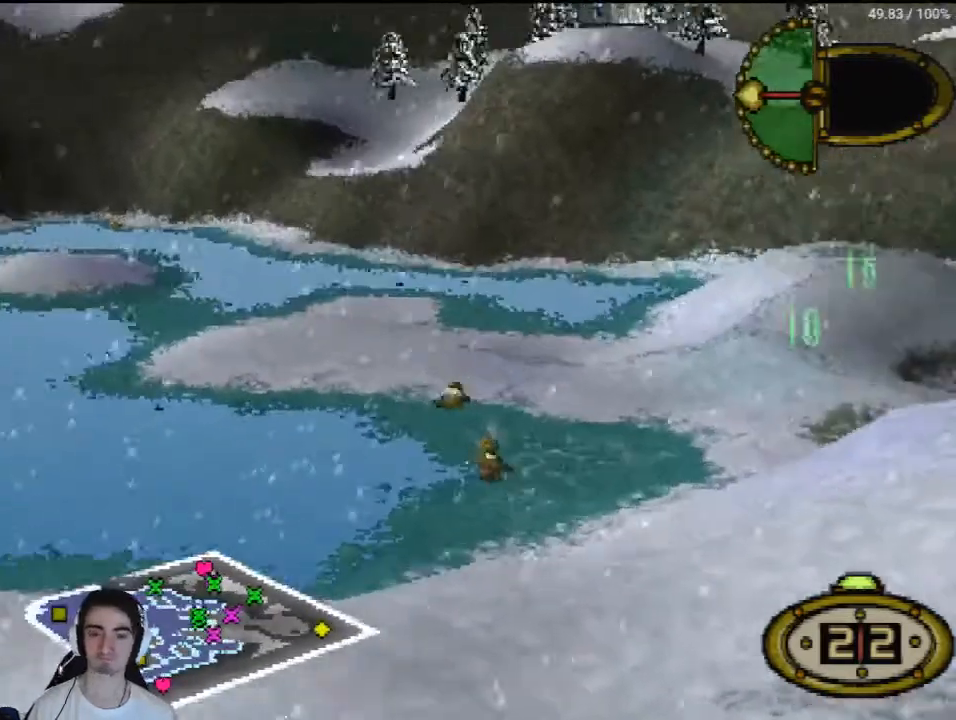
{"buttons": [], "left_stick": "center", "right_stick": "center", "events": []}
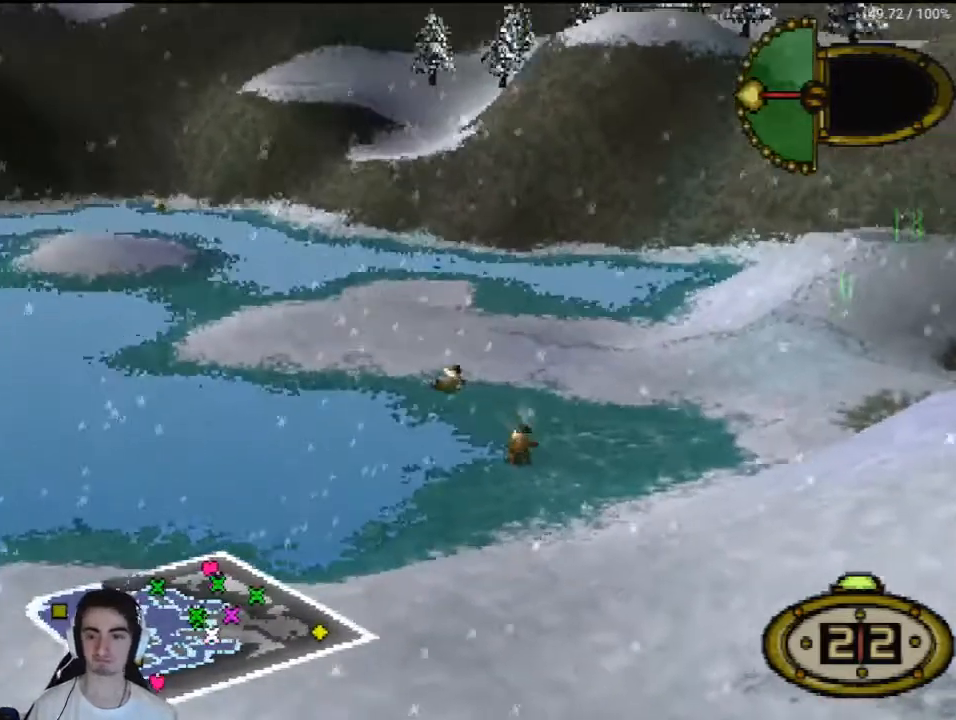
{"buttons": [], "left_stick": "center", "right_stick": "center", "events": [[200, "CROSS", "down"], [467, "CROSS", "up"]]}
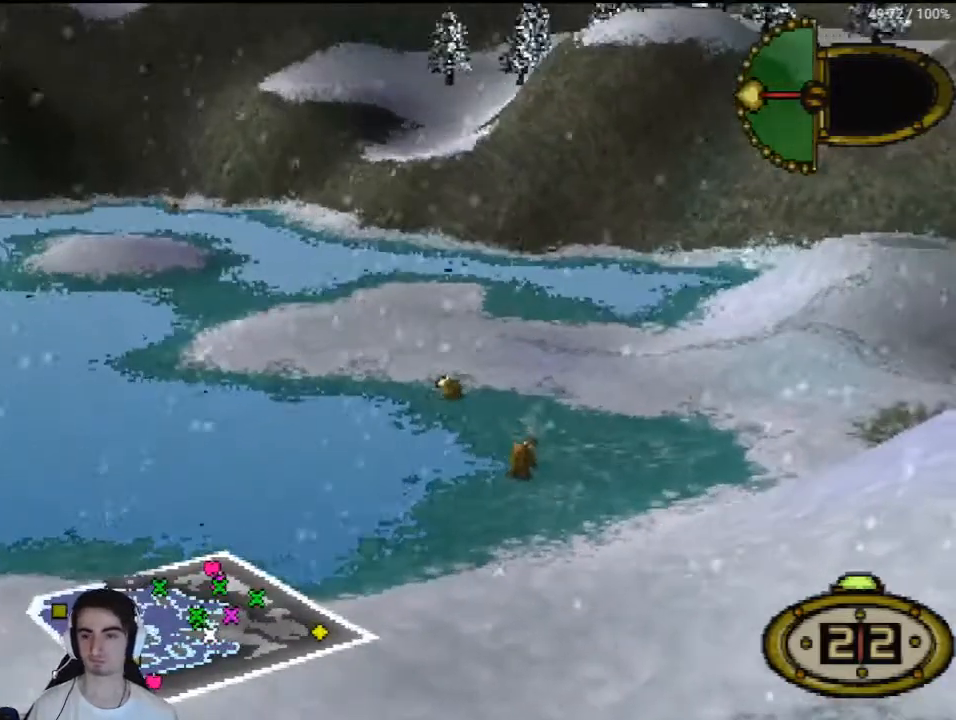
{"buttons": [], "left_stick": "center", "right_stick": "center", "events": [[200, "CROSS", "down"], [333, "CROSS", "up"]]}
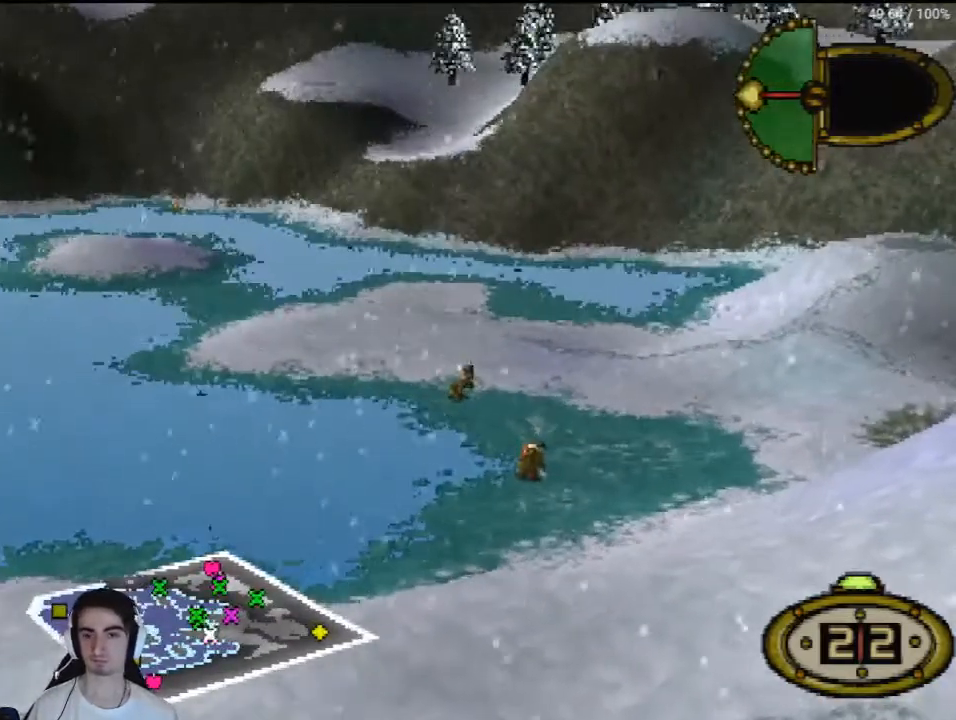
{"buttons": ["CROSS"], "left_stick": "center", "right_stick": "center", "events": [[33, "CROSS", "down"], [167, "CROSS", "up"], [467, "CROSS", "down"]]}
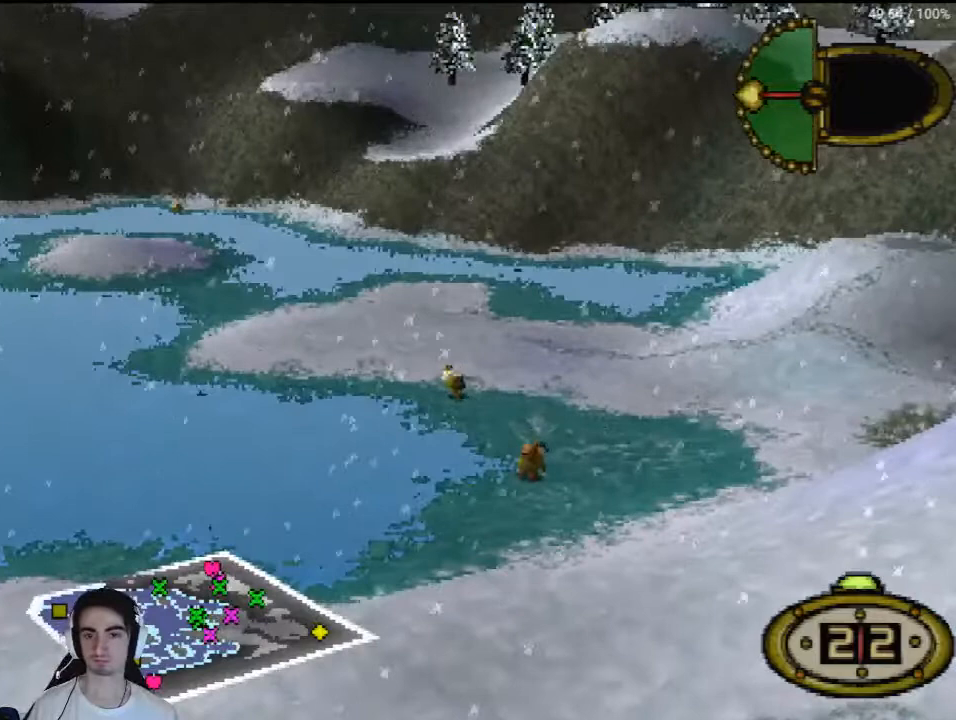
{"buttons": [], "left_stick": "center", "right_stick": "center", "events": [[67, "CROSS", "up"]]}
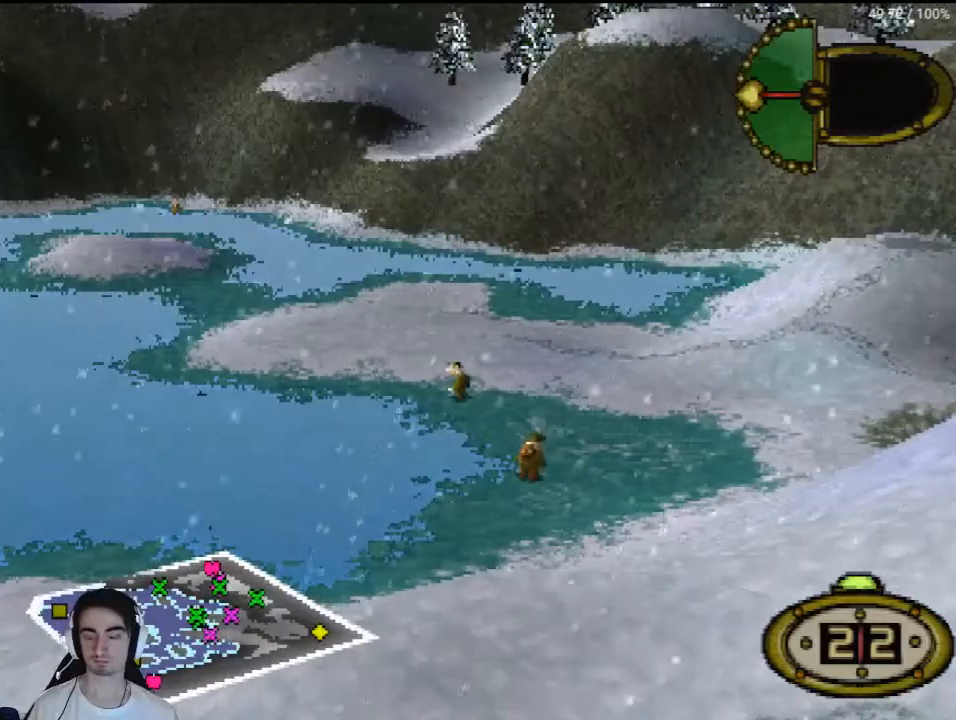
{"buttons": [], "left_stick": "center", "right_stick": "center", "events": []}
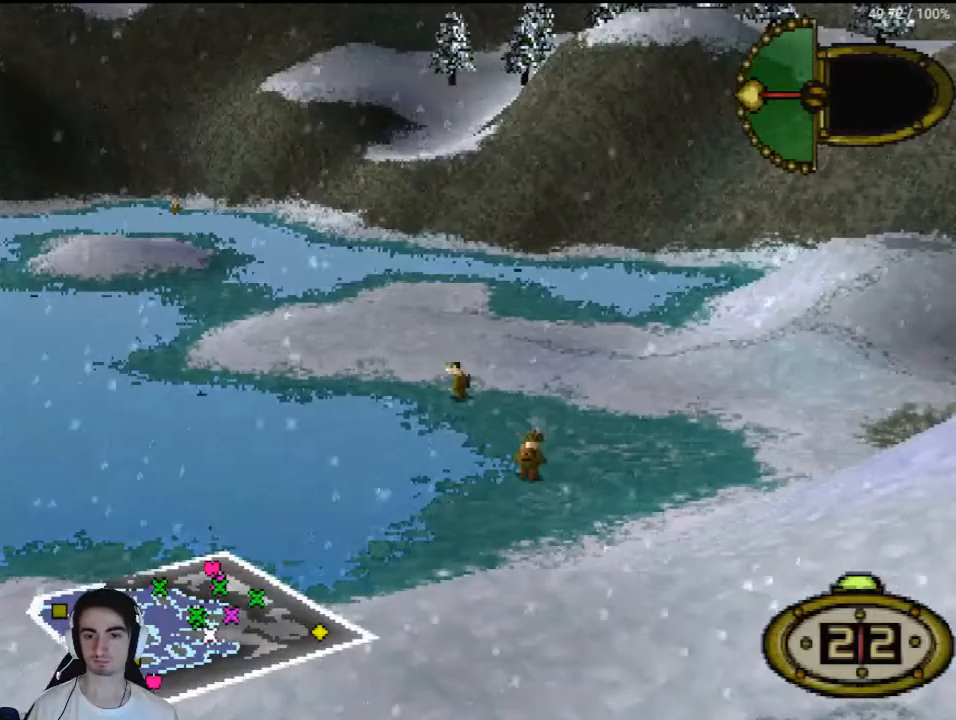
{"buttons": [], "left_stick": "center", "right_stick": "center", "events": []}
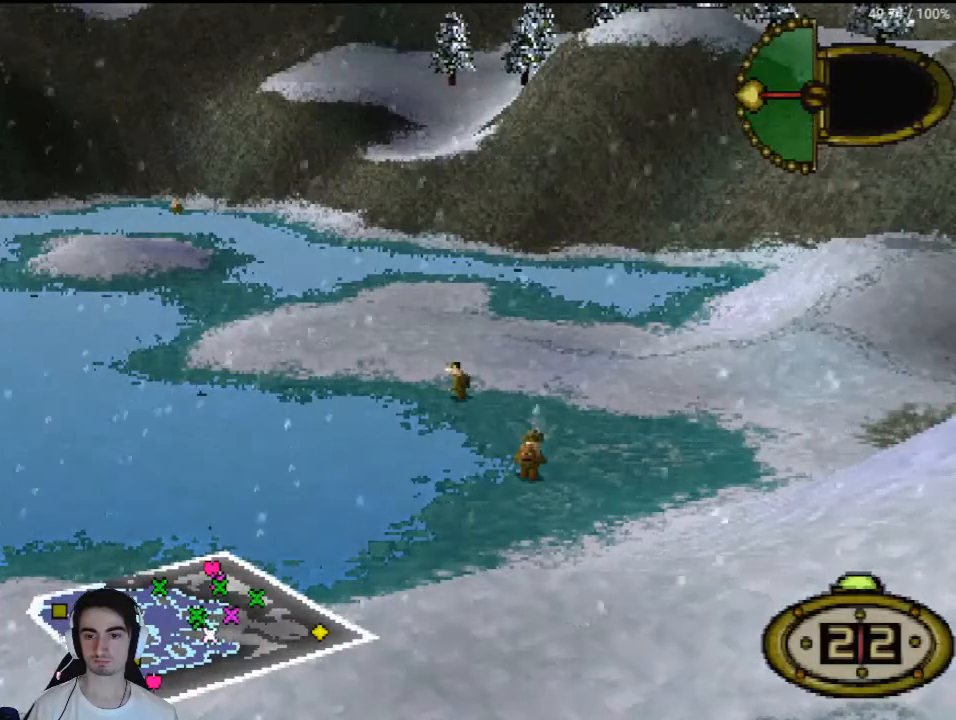
{"buttons": [], "left_stick": "center", "right_stick": "center", "events": []}
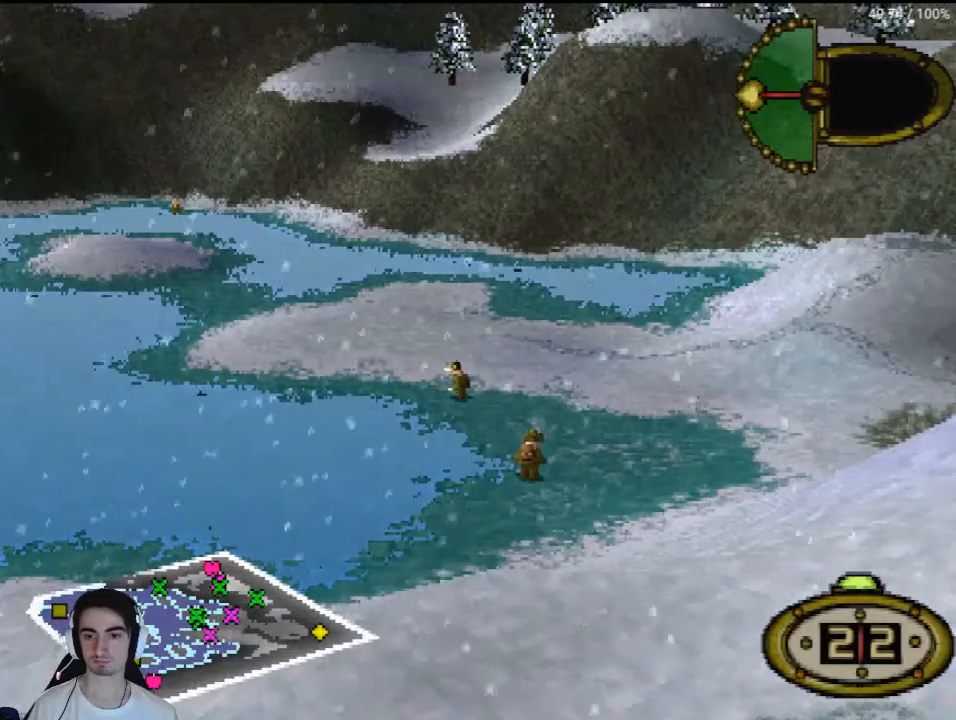
{"buttons": [], "left_stick": "center", "right_stick": "center", "events": []}
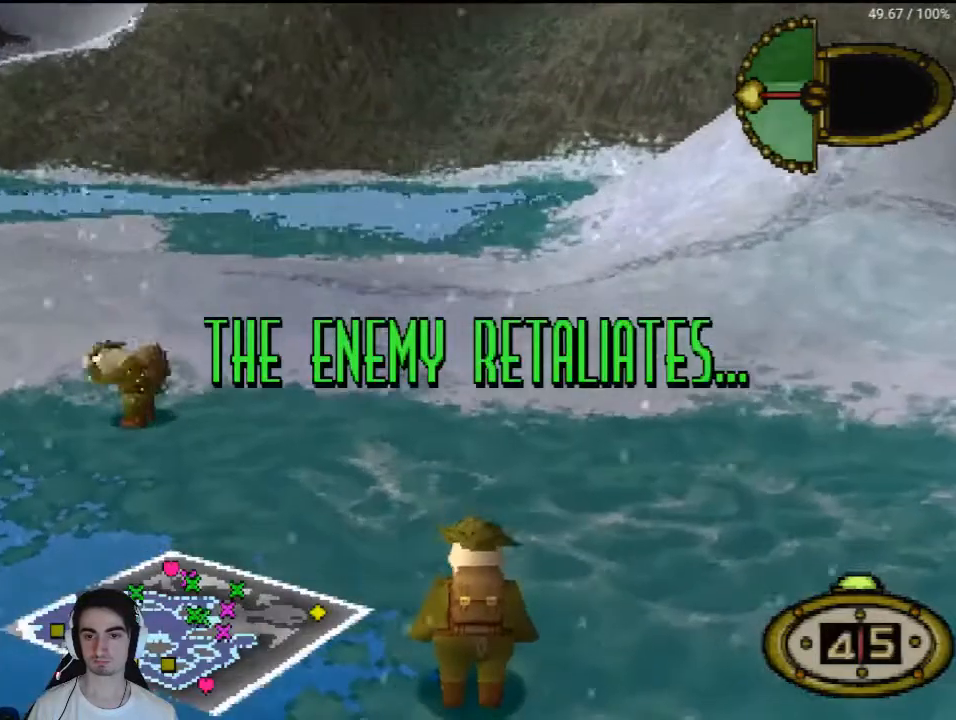
{"buttons": [], "left_stick": "center", "right_stick": "center", "events": []}
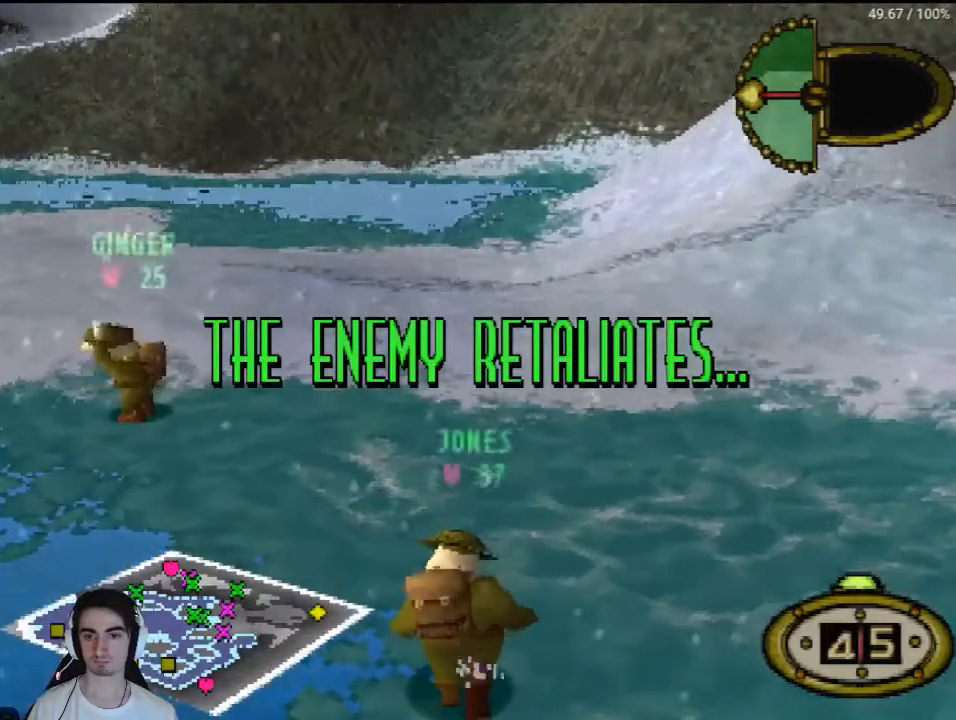
{"buttons": [], "left_stick": "center", "right_stick": "center", "events": []}
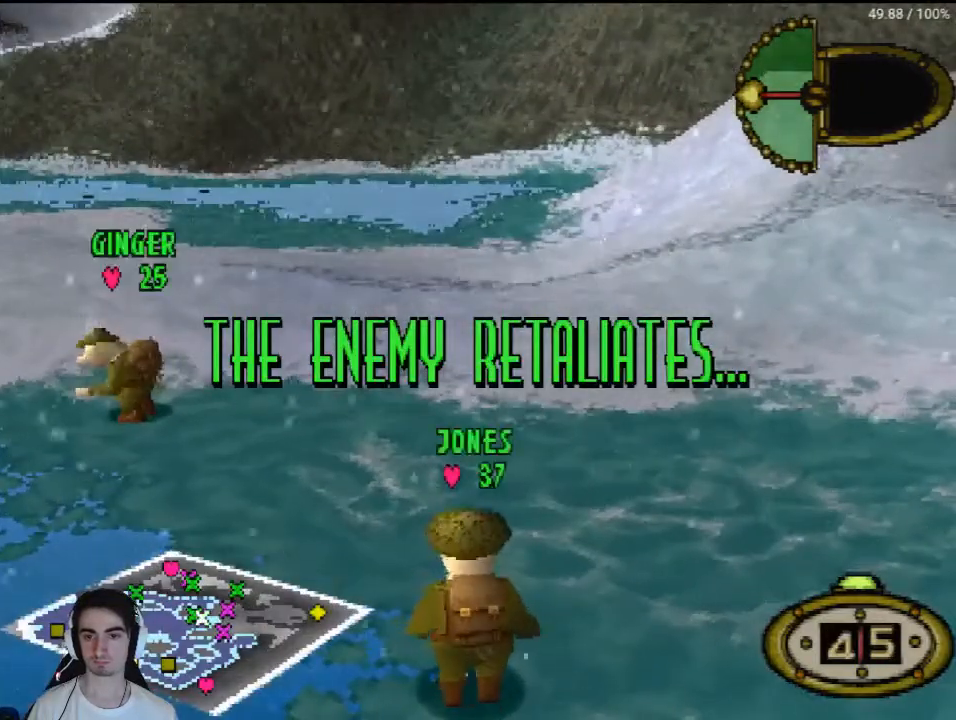
{"buttons": [], "left_stick": "center", "right_stick": "center", "events": []}
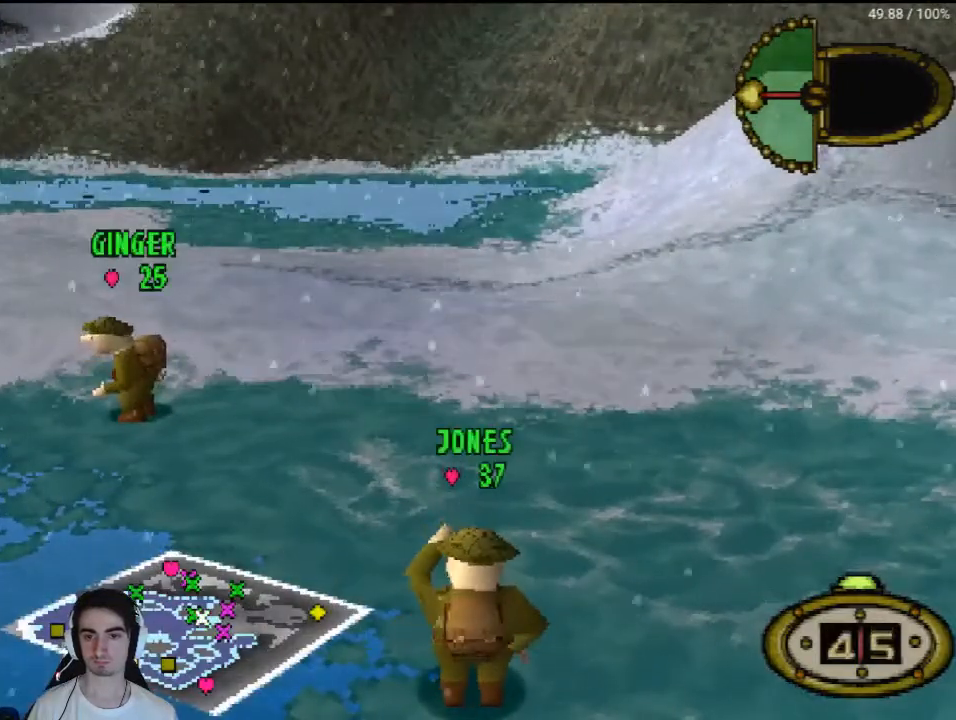
{"buttons": [], "left_stick": "center", "right_stick": "center", "events": []}
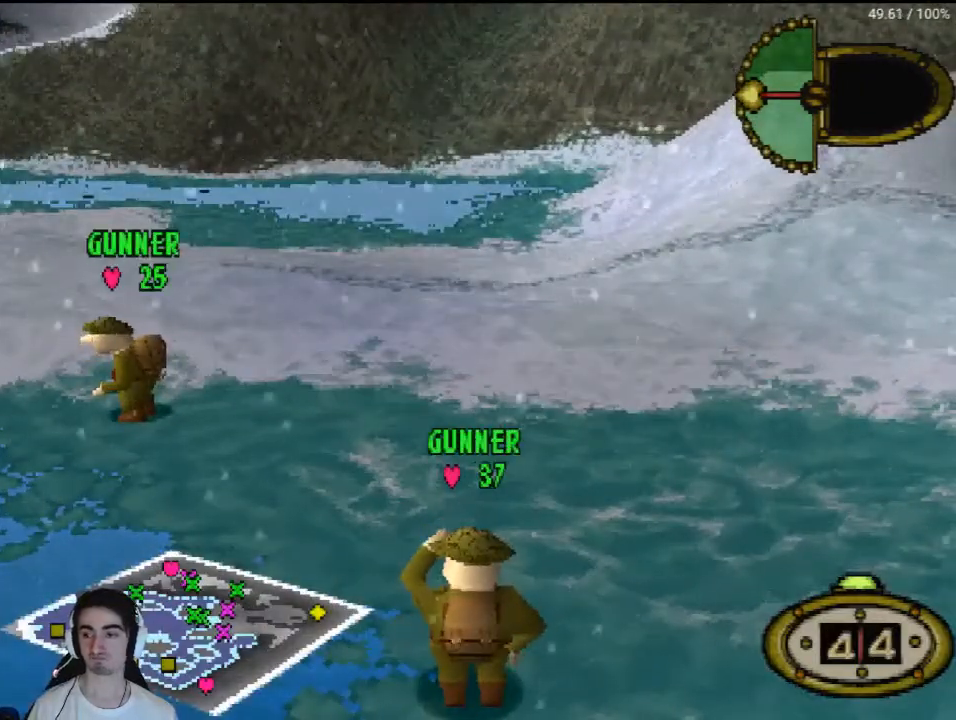
{"buttons": [], "left_stick": "center", "right_stick": "center", "events": []}
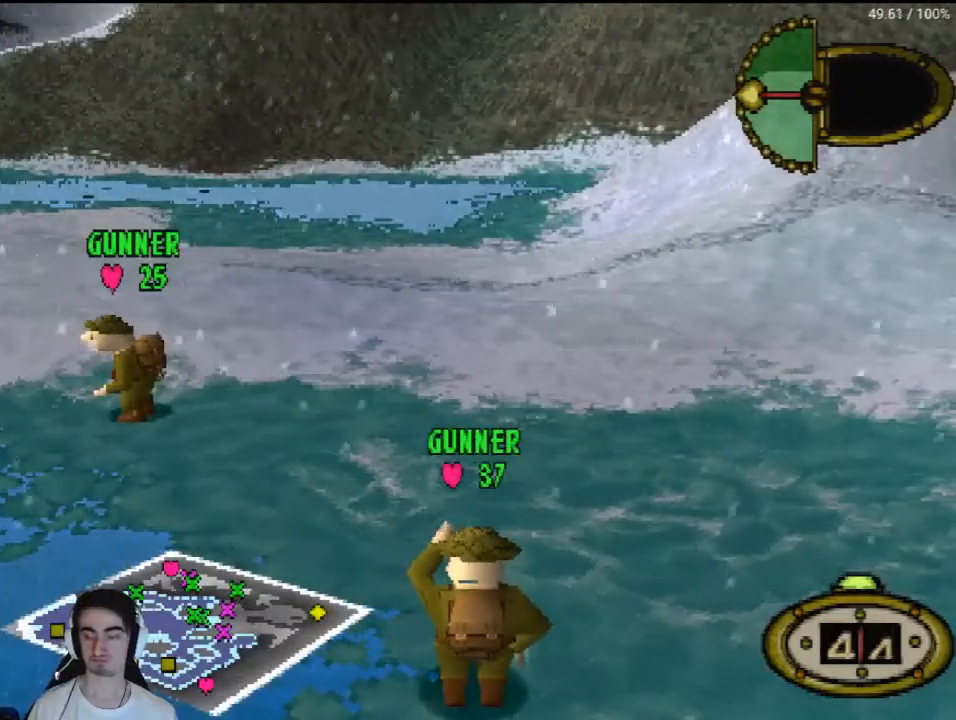
{"buttons": [], "left_stick": "center", "right_stick": "center", "events": [[300, "CROSS", "down"], [433, "CROSS", "up"]]}
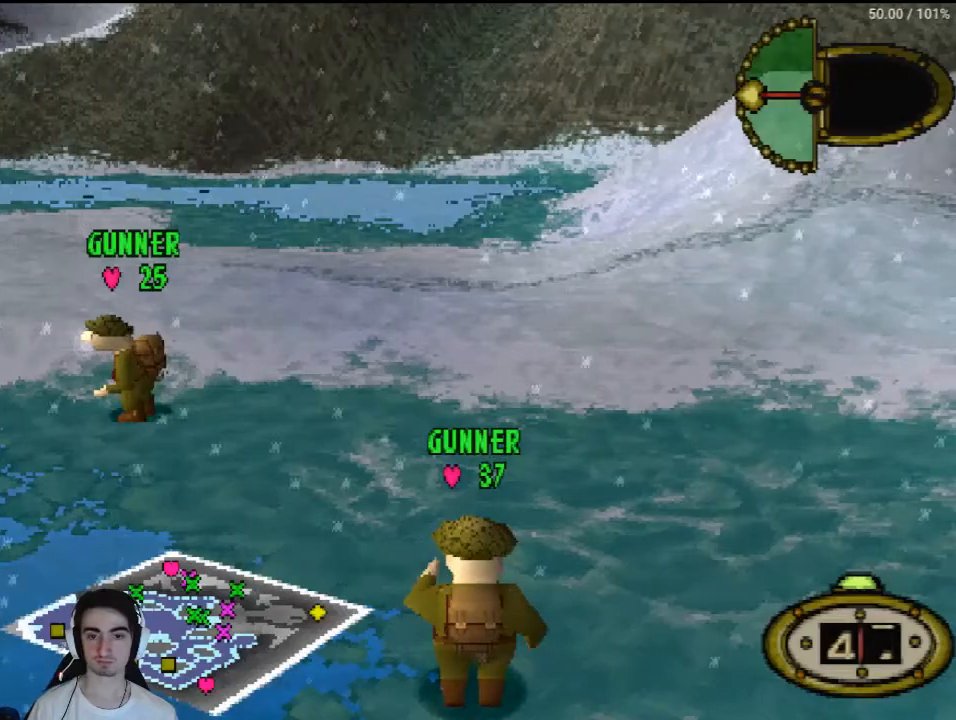
{"buttons": [], "left_stick": "center", "right_stick": "center", "events": []}
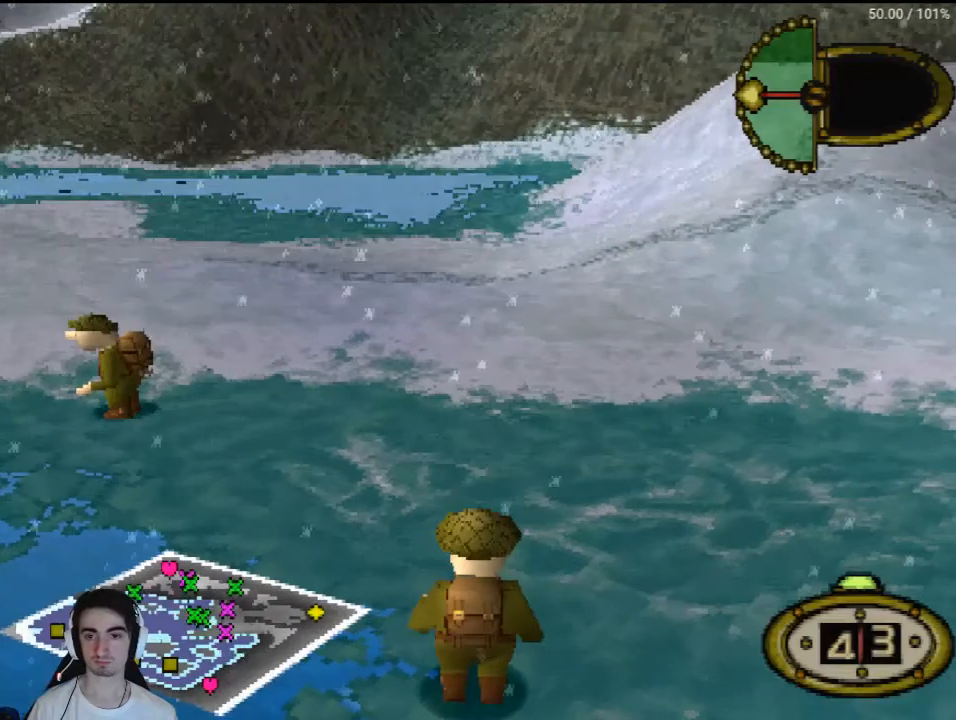
{"buttons": [], "left_stick": "center", "right_stick": "center", "events": [[400, "CROSS", "down"], [500, "CROSS", "up"]]}